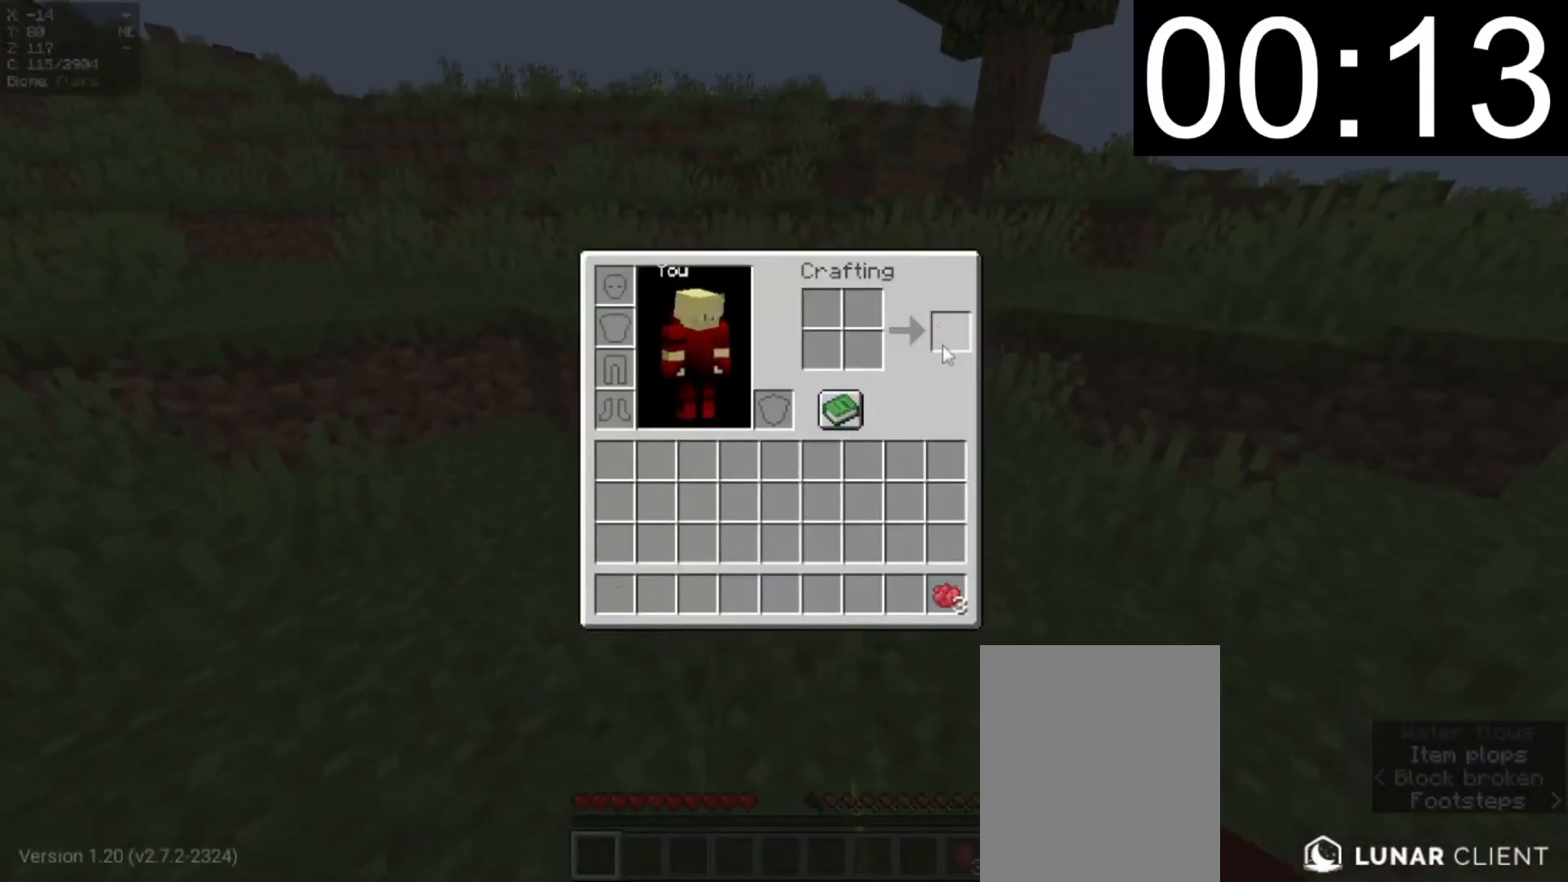
Gameplay with keyboard and mouse; each line is a JSON object with the keys and mouse buttons held at the frame after it. "events" lists presses ("down") and releases ("up") of "a", "d", "s", "w", "mouse_left" and "mouse_right" between this image and that frame as [ms after this image, input, new state], when the widget could be followed in between. "mouse_left", "mouse_right" = the "left", "right" buttons of the "mouse" list. No other keys are recorded. Fast repeated clicks can show as one long hold. Mouse movement is not recorded.
{"keys": ["w"], "mouse": [], "events": [[180, "w", "down"]]}
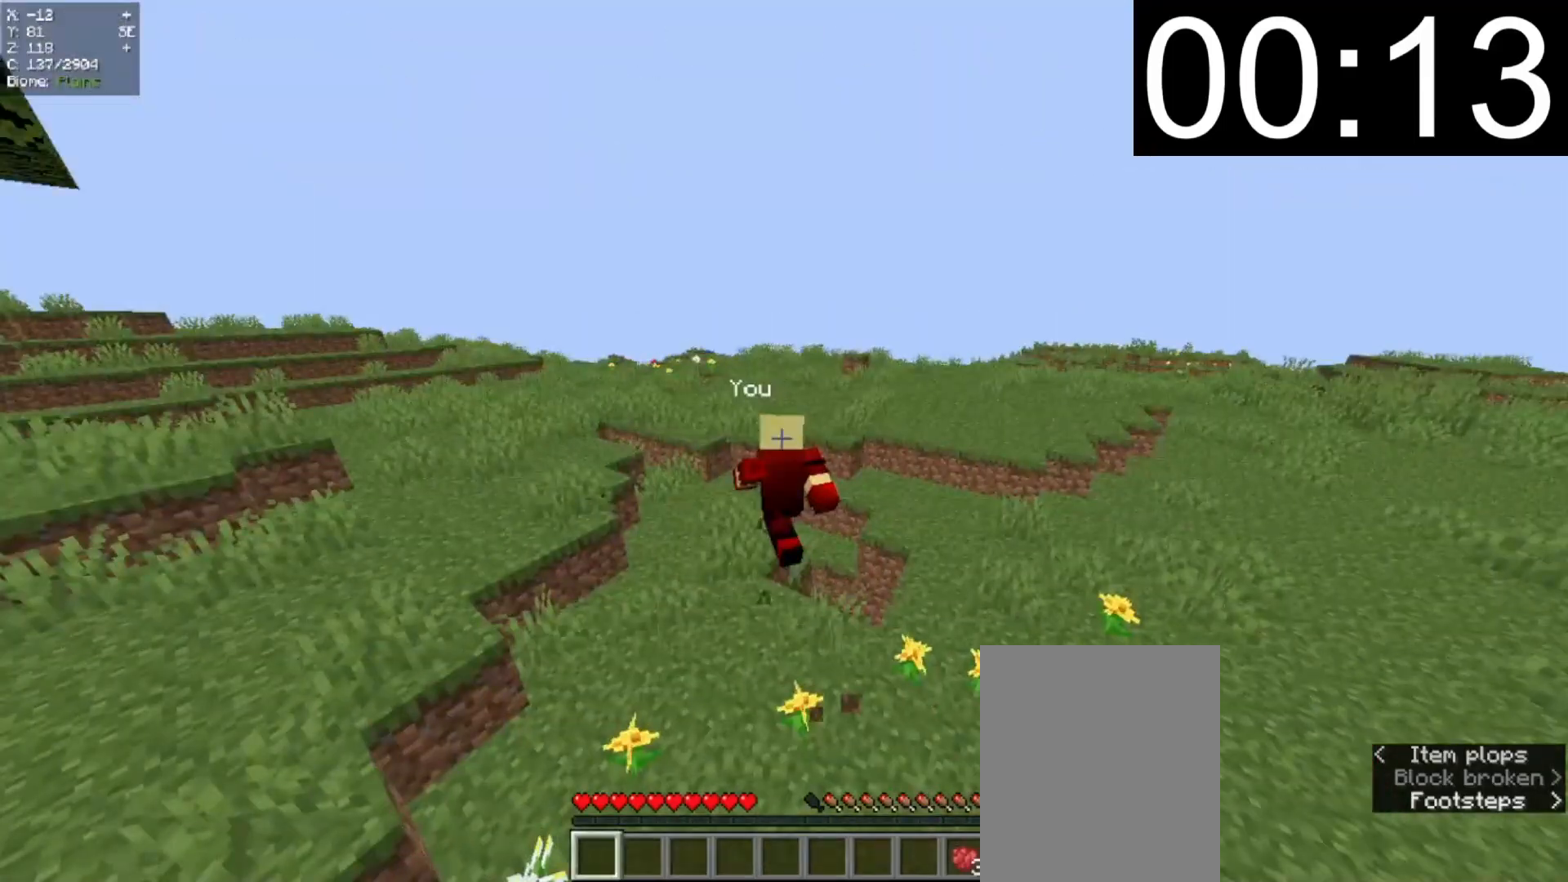
{"keys": ["w"], "mouse": [], "events": []}
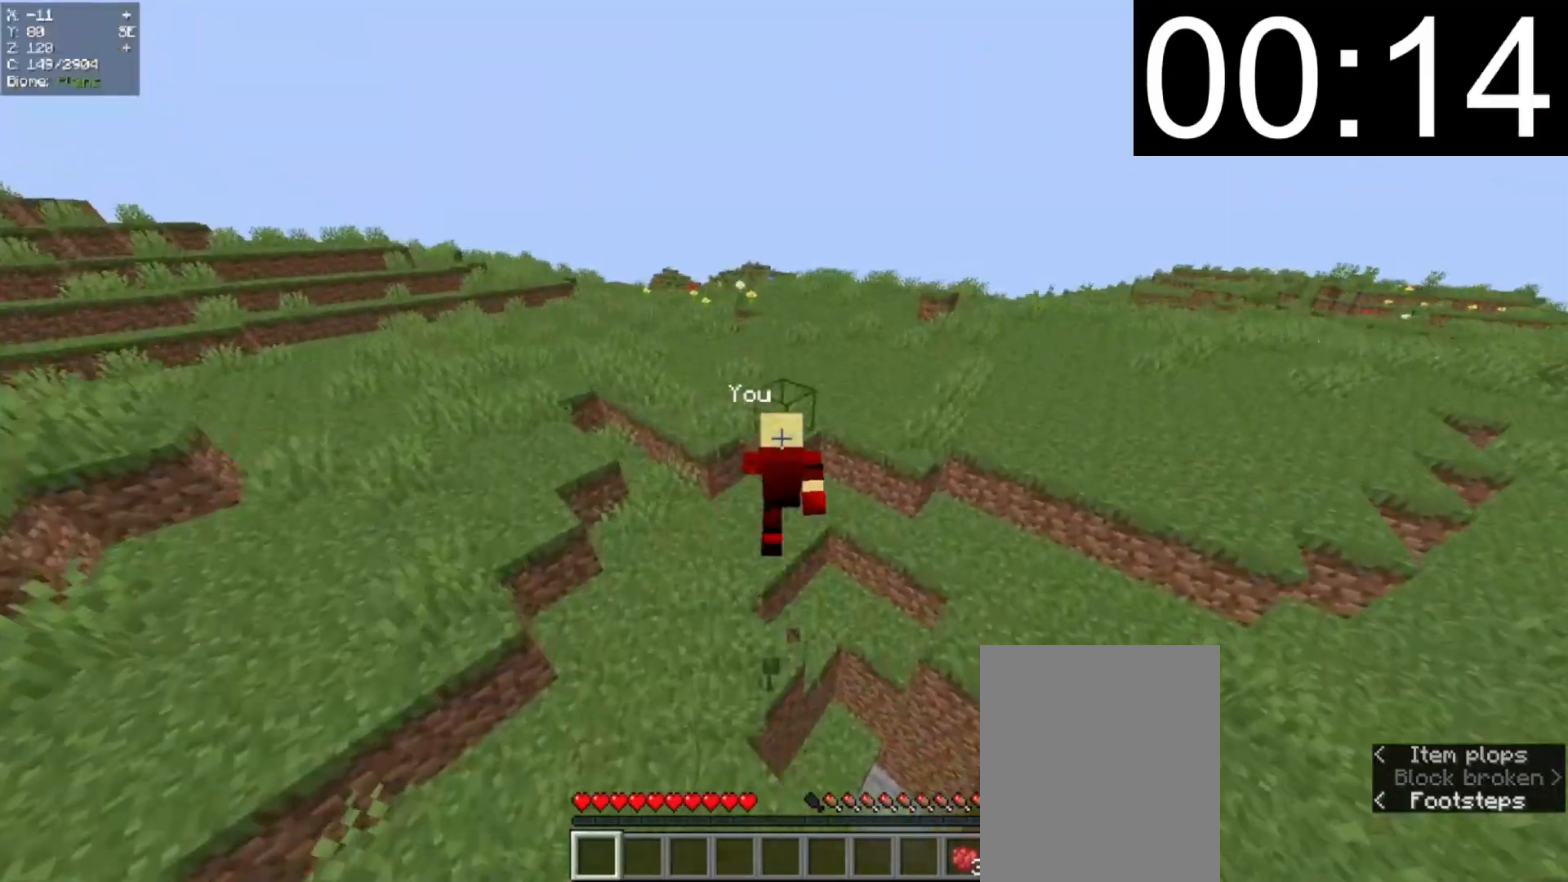
{"keys": ["w"], "mouse": [], "events": [[220, "d", "down"], [380, "d", "up"]]}
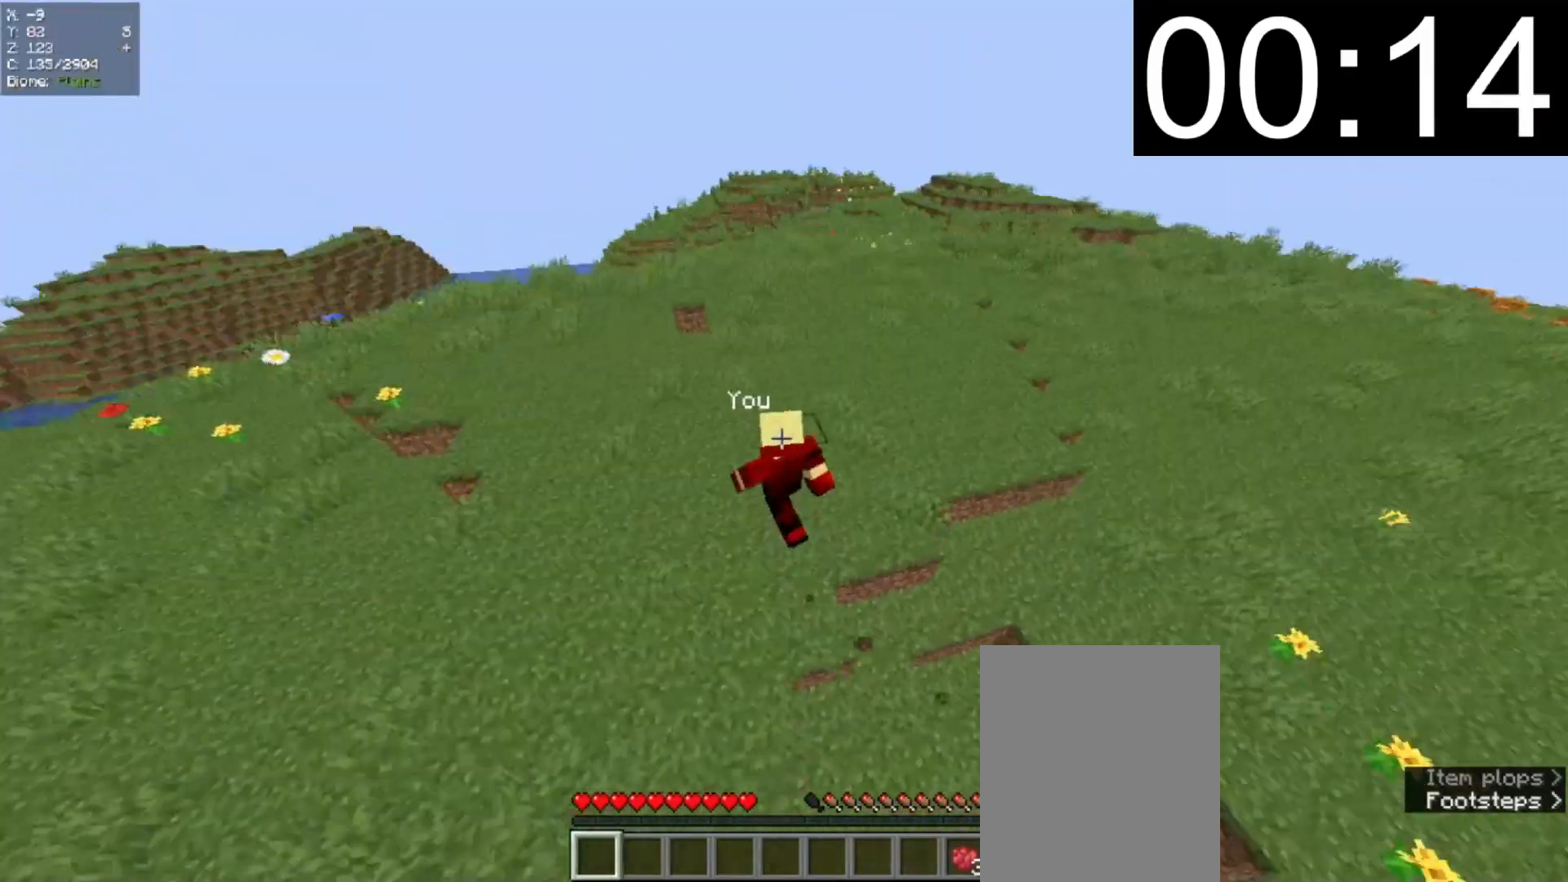
{"keys": ["w"], "mouse": [], "events": []}
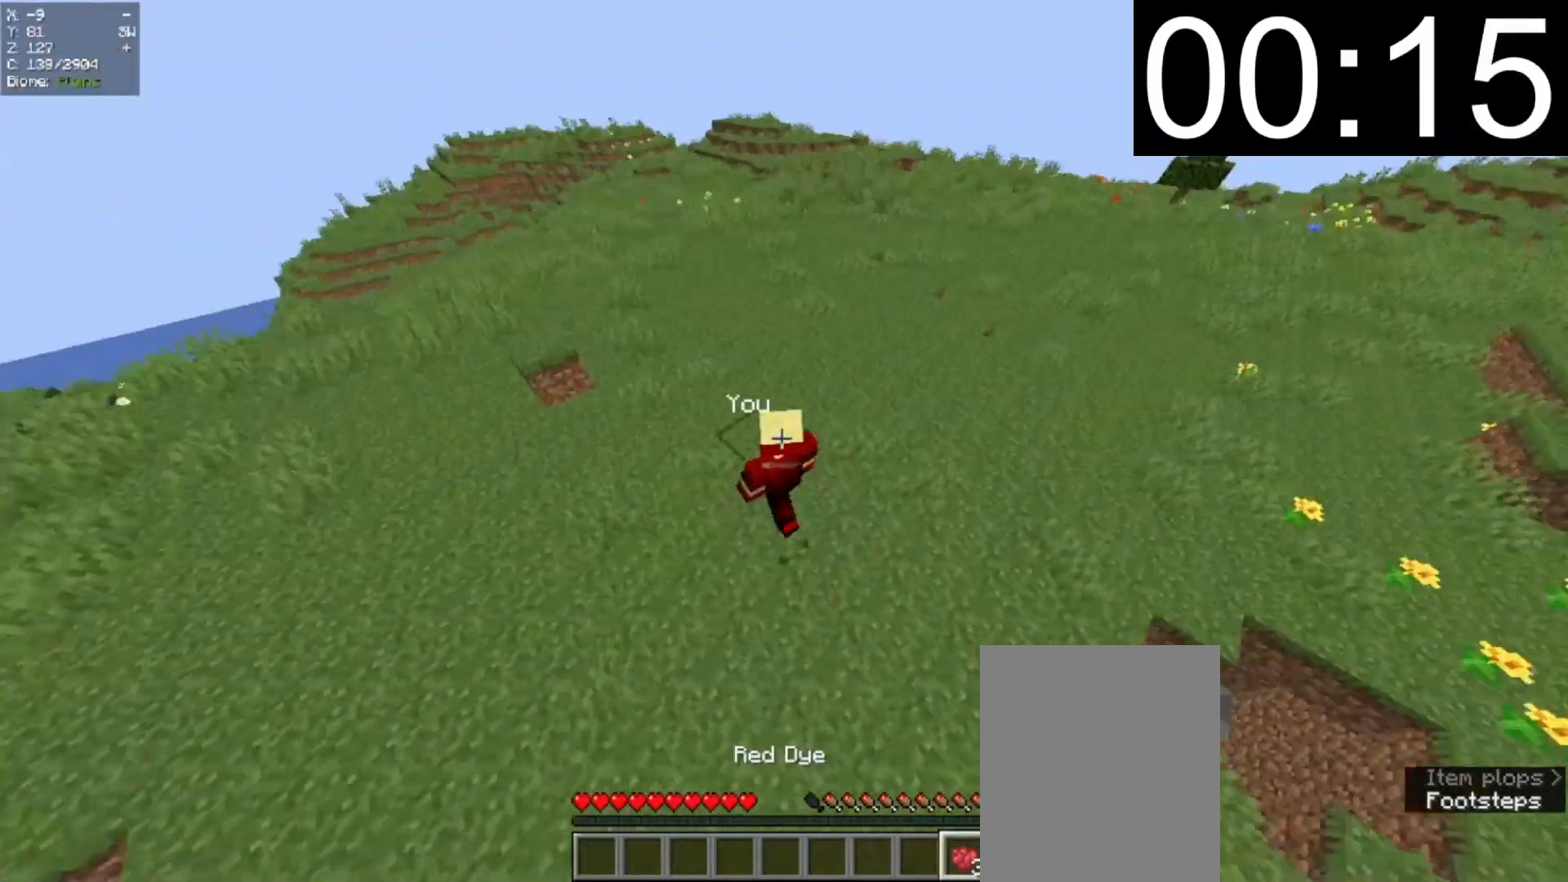
{"keys": ["w"], "mouse": ["left"], "events": [[440, "mouse_left", "down"]]}
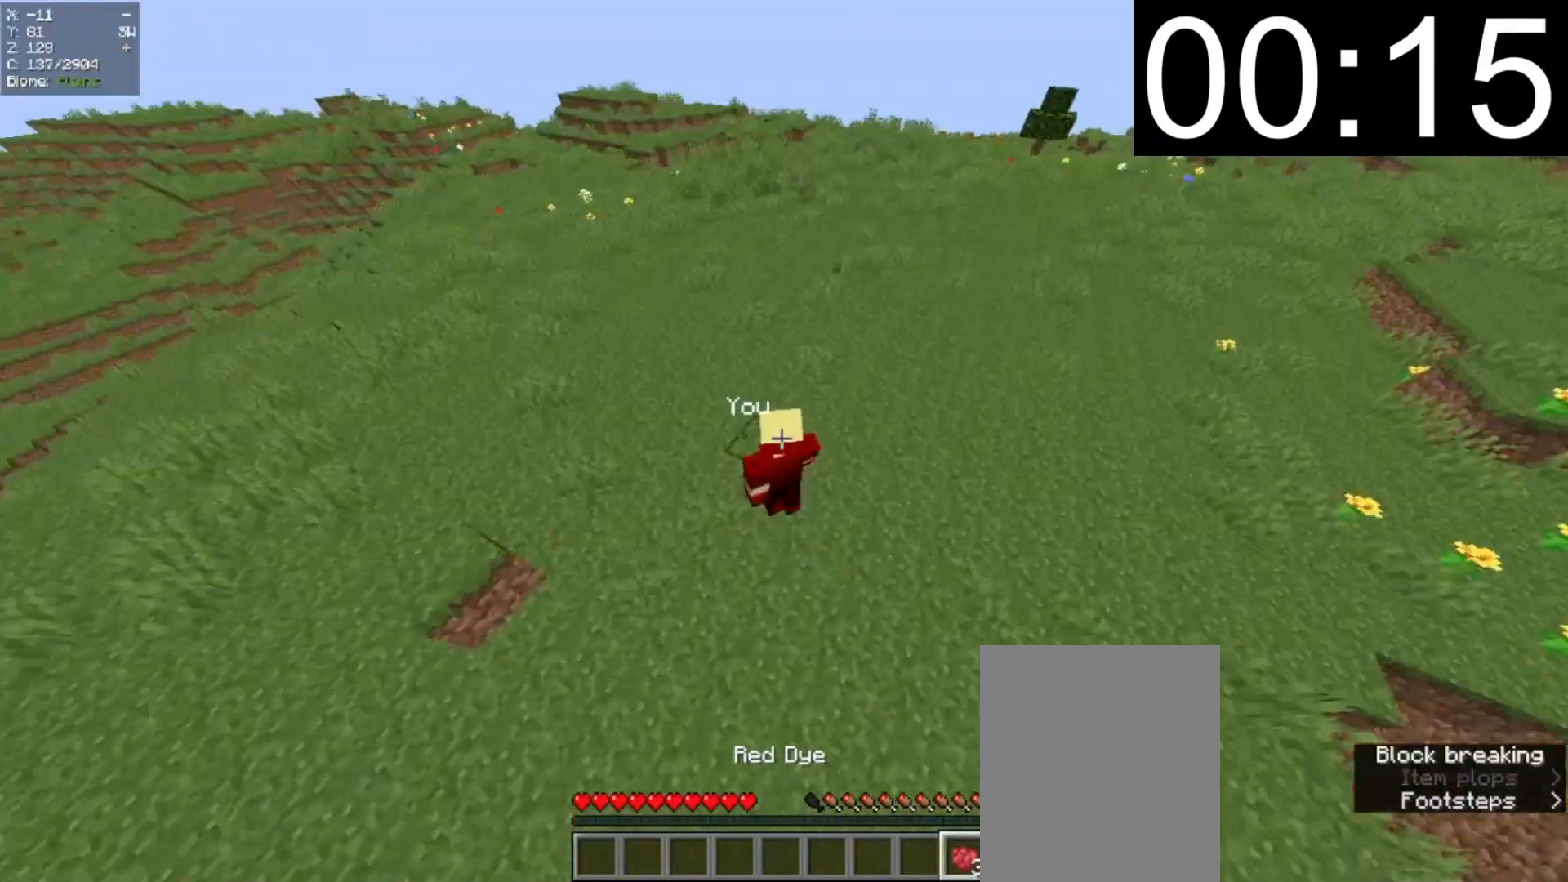
{"keys": ["w"], "mouse": ["left"], "events": [[340, "mouse_left", "up"], [420, "mouse_left", "down"]]}
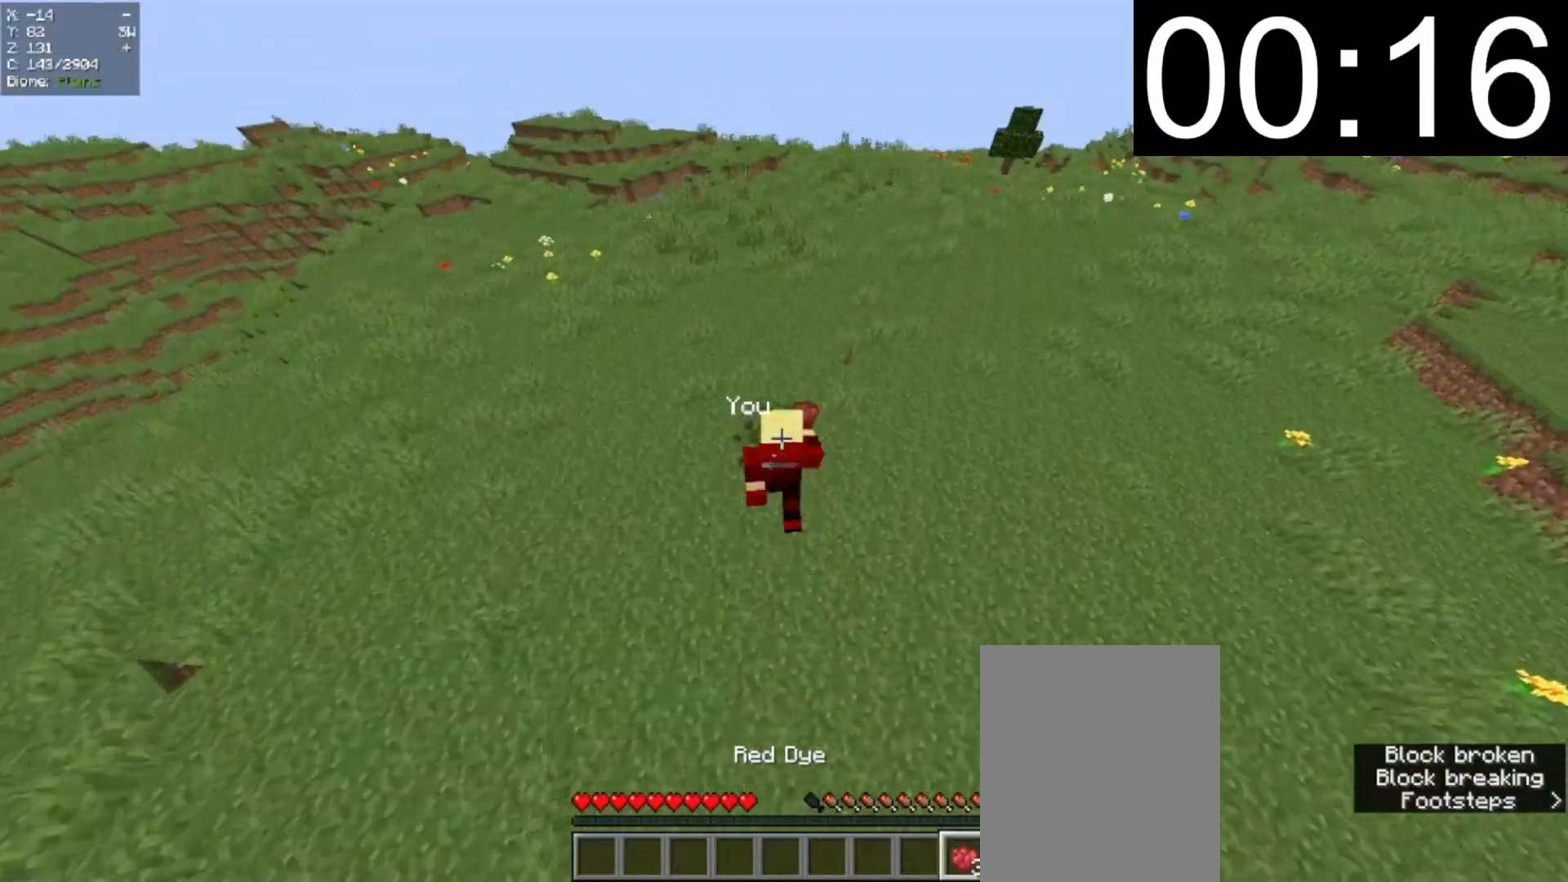
{"keys": ["w"], "mouse": [], "events": [[20, "mouse_left", "up"], [80, "mouse_left", "down"], [180, "mouse_left", "up"]]}
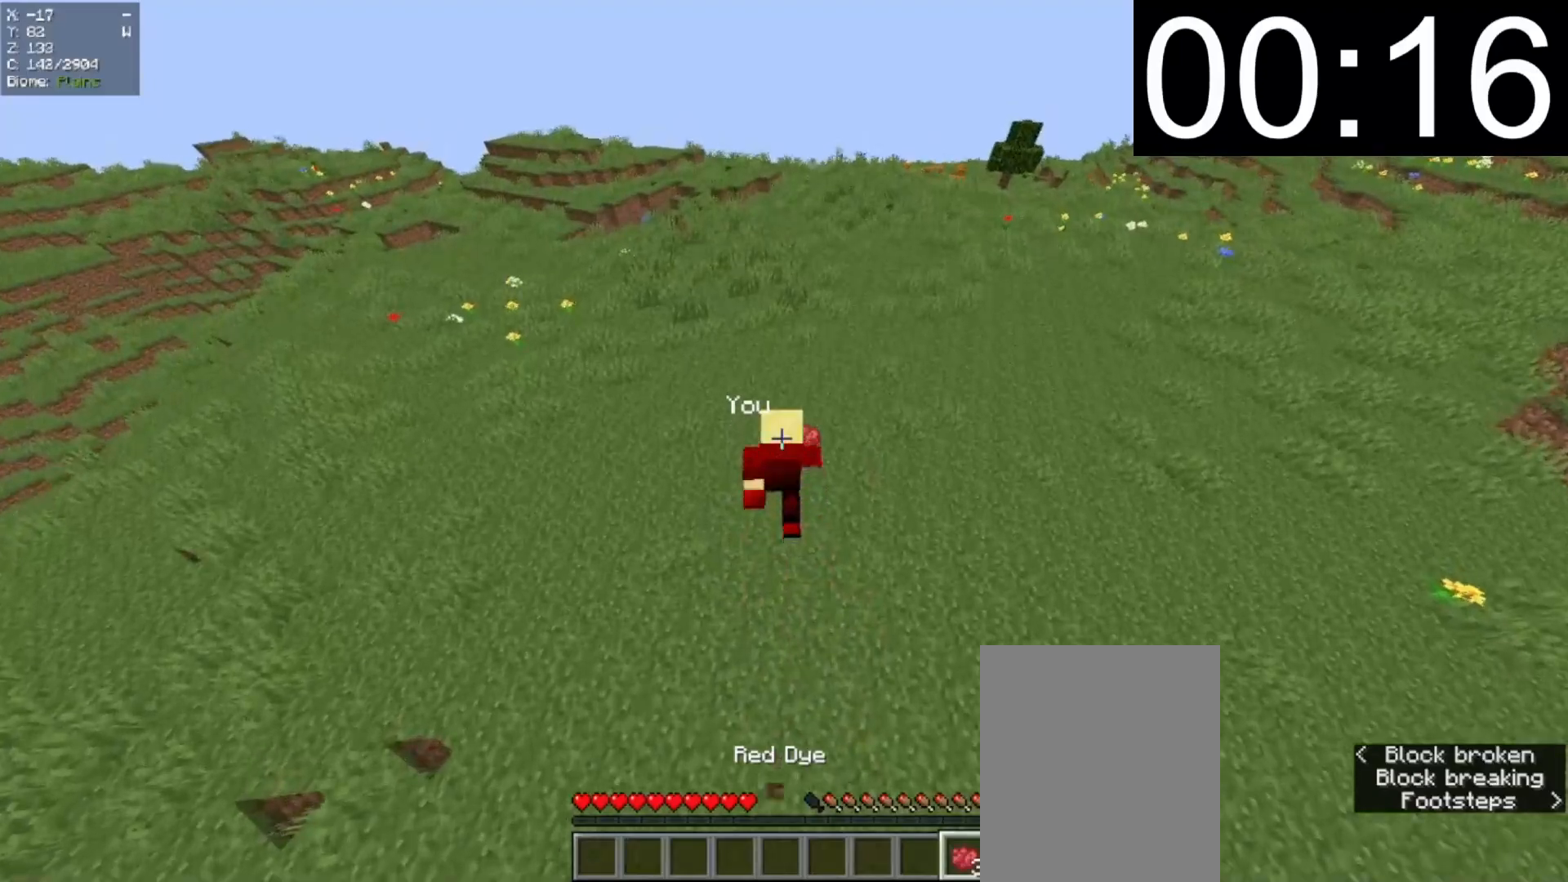
{"keys": ["w"], "mouse": [], "events": []}
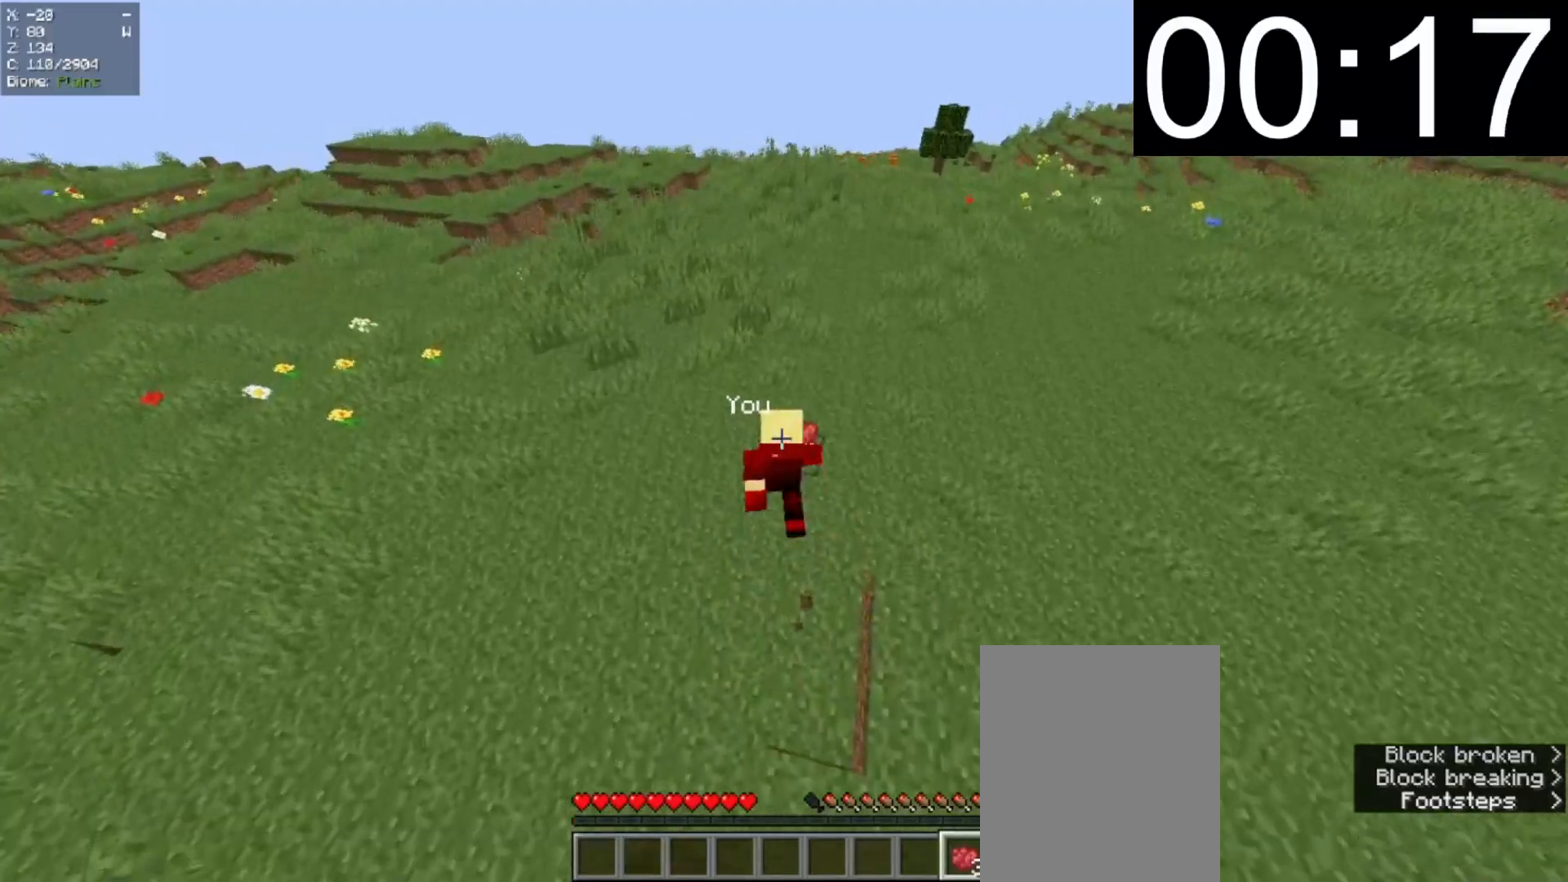
{"keys": ["w"], "mouse": [], "events": []}
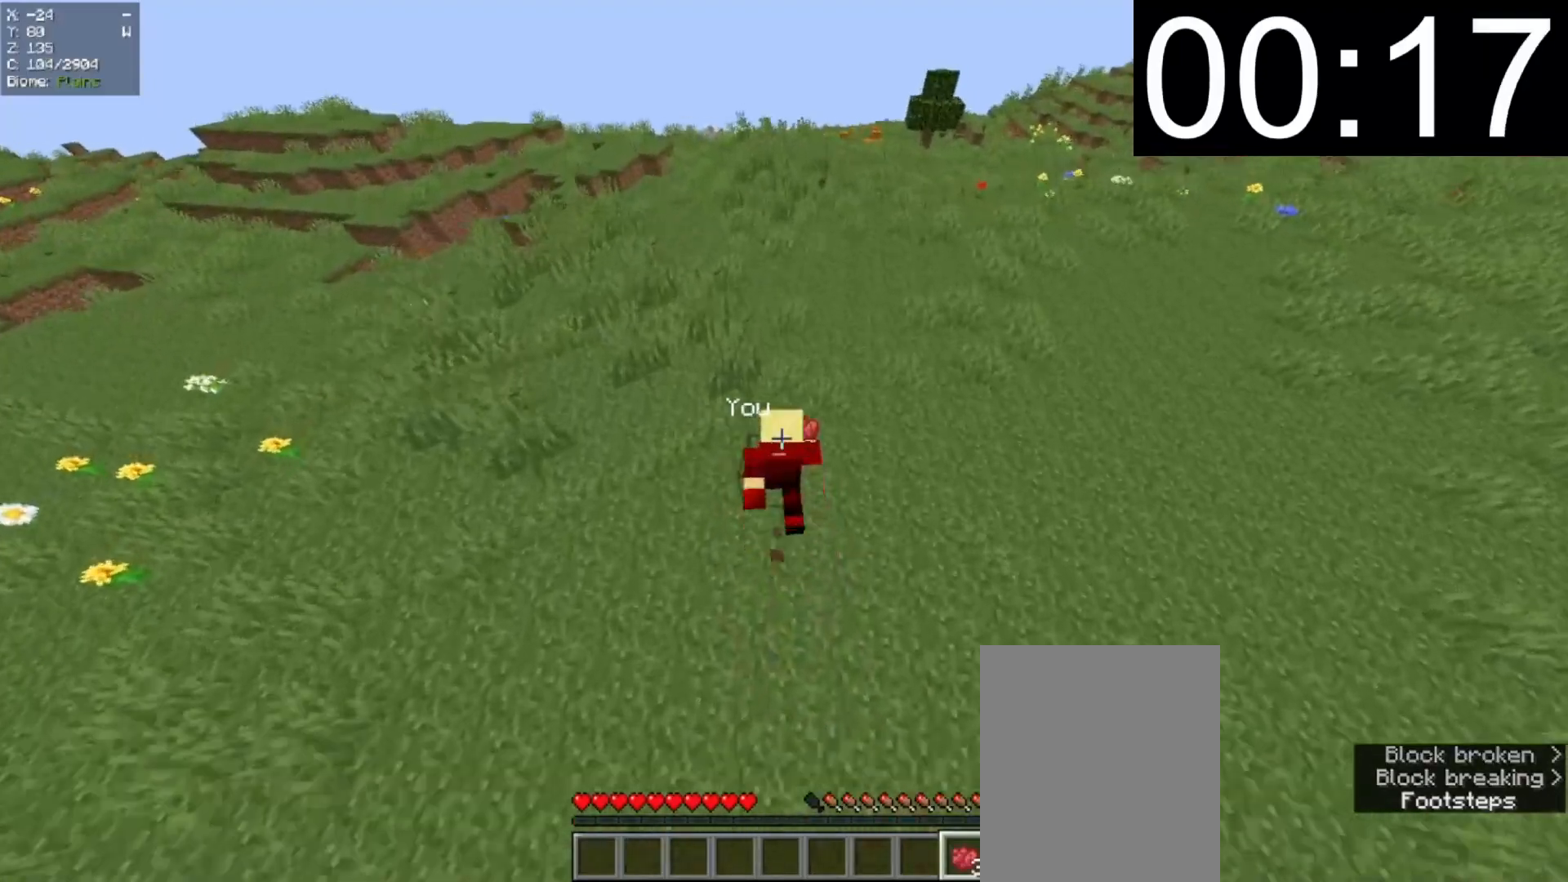
{"keys": ["w"], "mouse": [], "events": []}
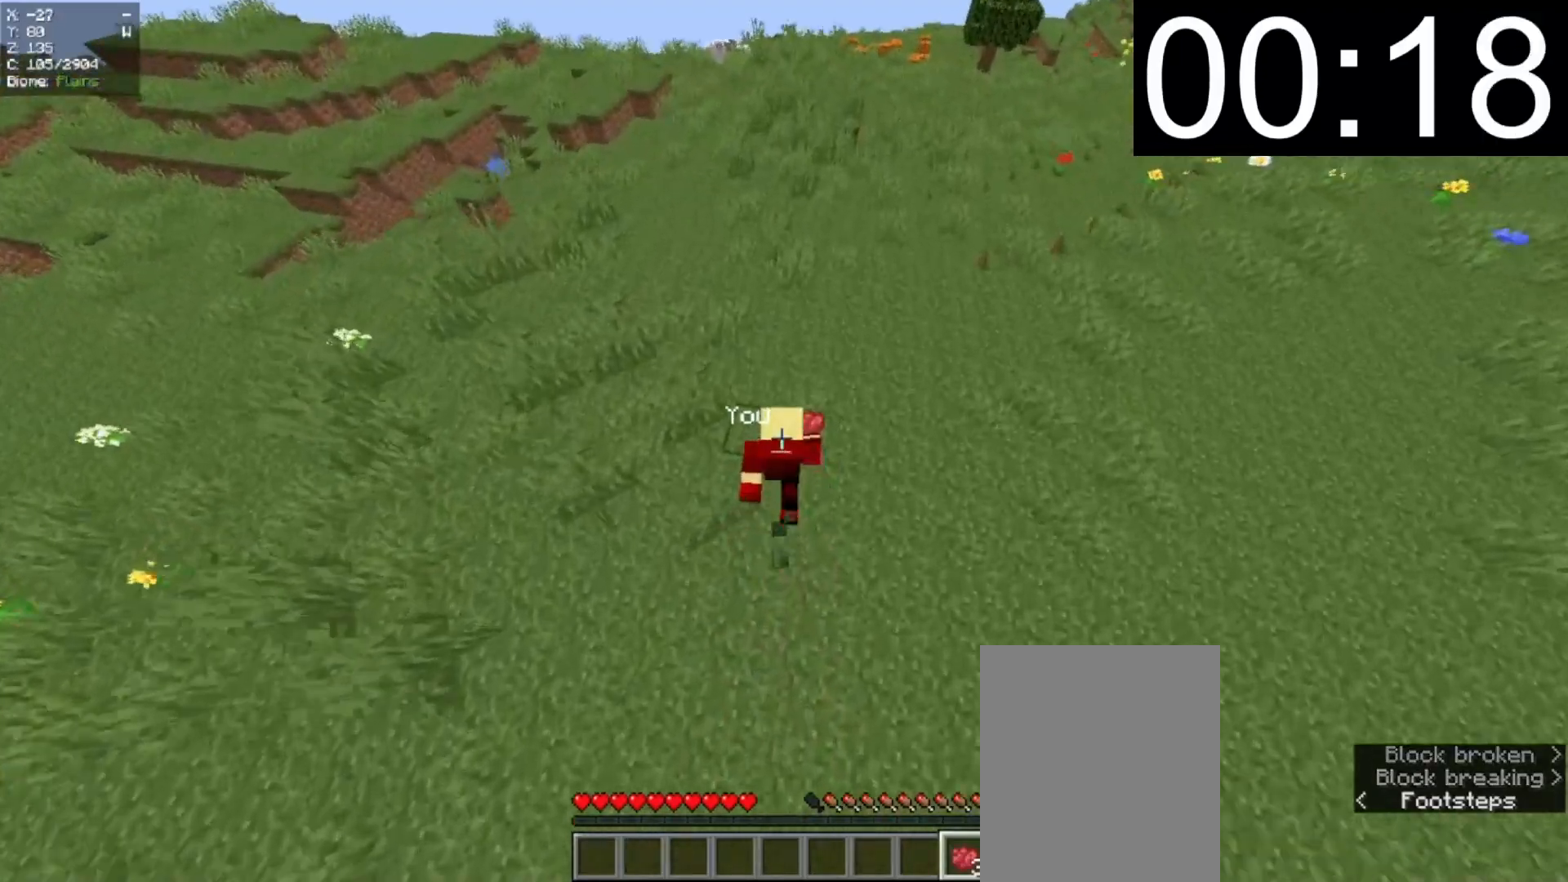
{"keys": ["w"], "mouse": [], "events": []}
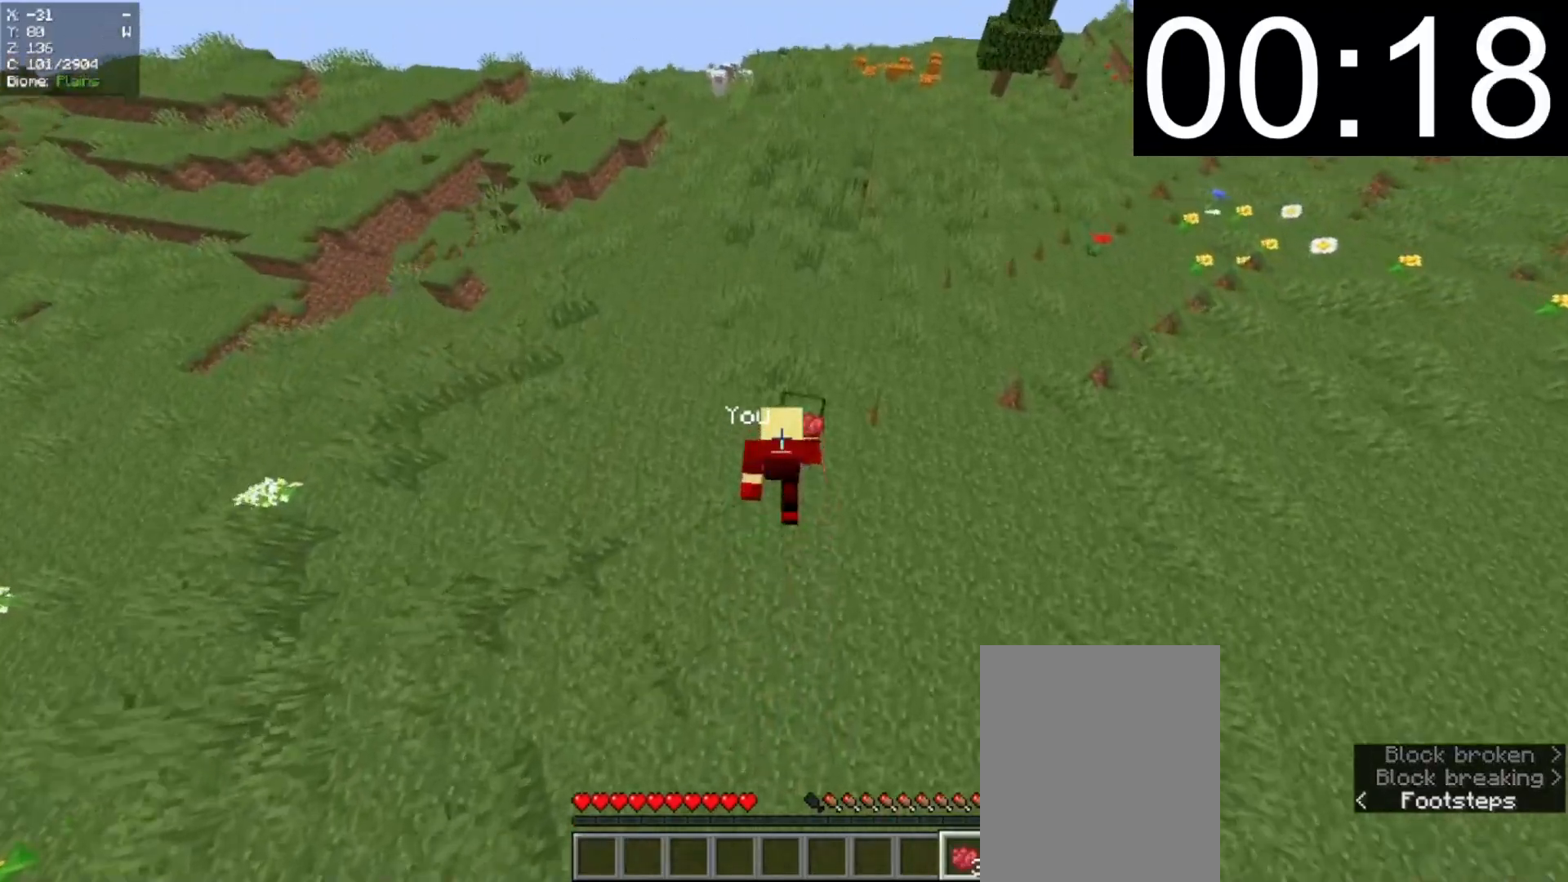
{"keys": ["w"], "mouse": [], "events": []}
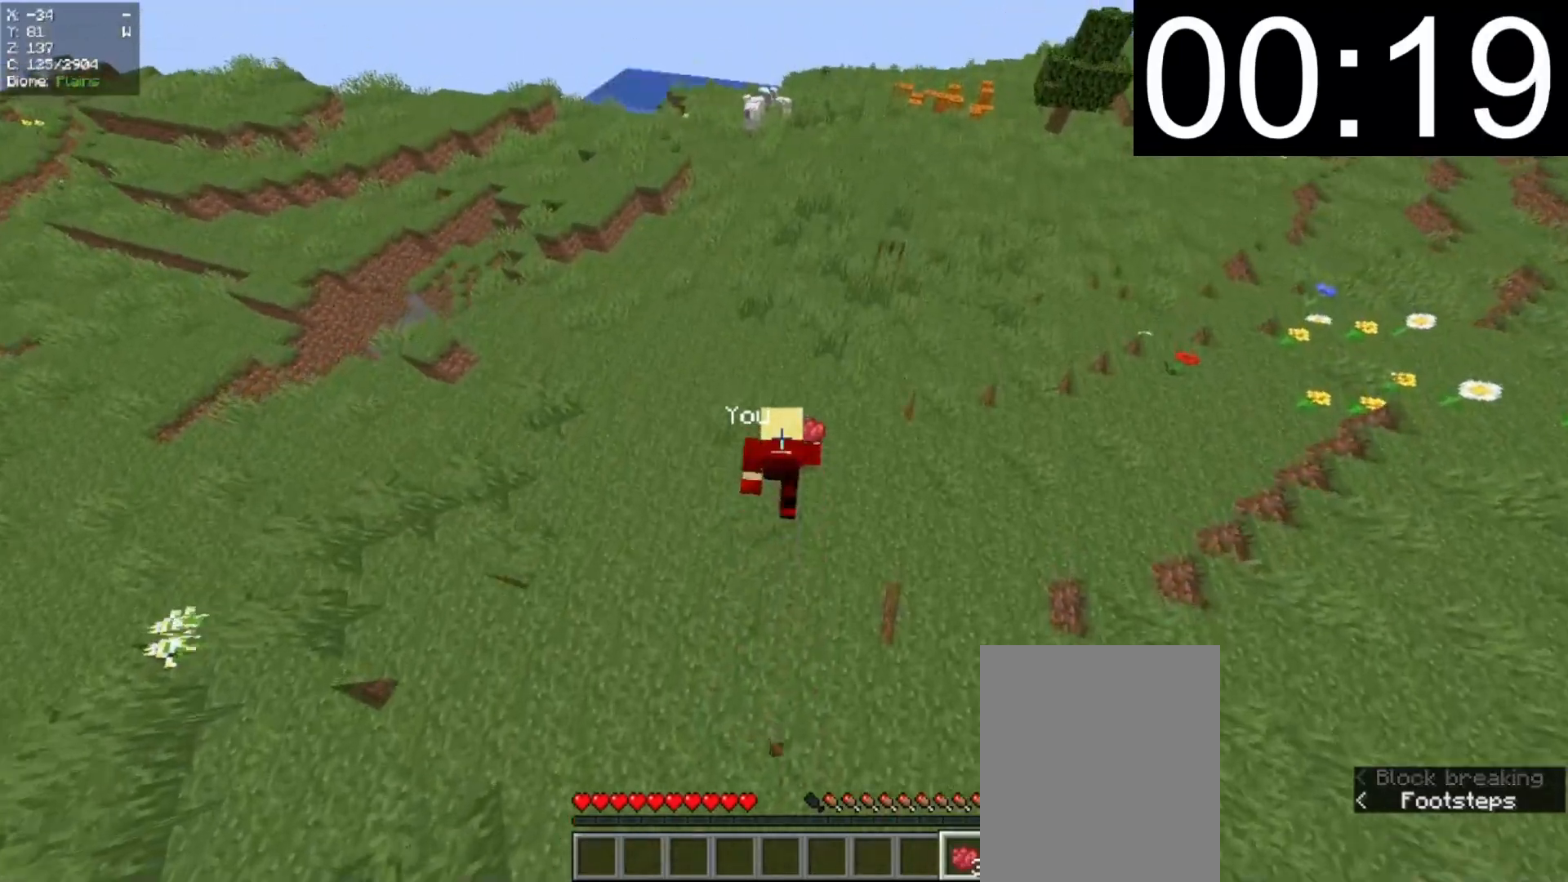
{"keys": ["d", "w"], "mouse": [], "events": [[440, "mouse_right", "down"], [500, "d", "down"], [500, "mouse_right", "up"]]}
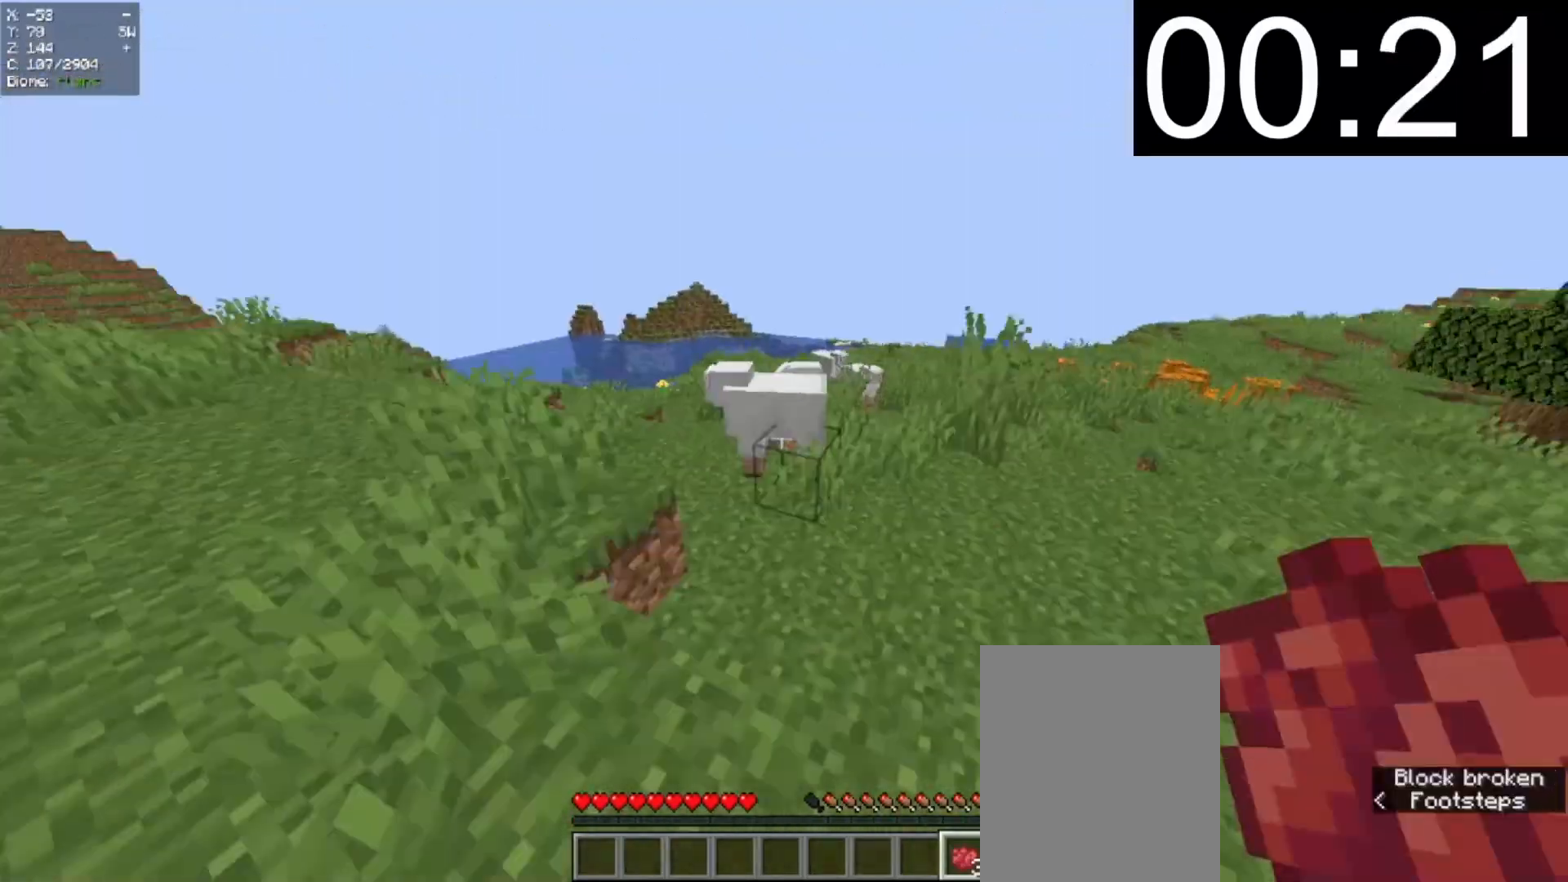
{"keys": ["d", "w"], "mouse": ["right"], "events": [[180, "mouse_right", "down"], [440, "mouse_right", "up"], [500, "mouse_right", "down"]]}
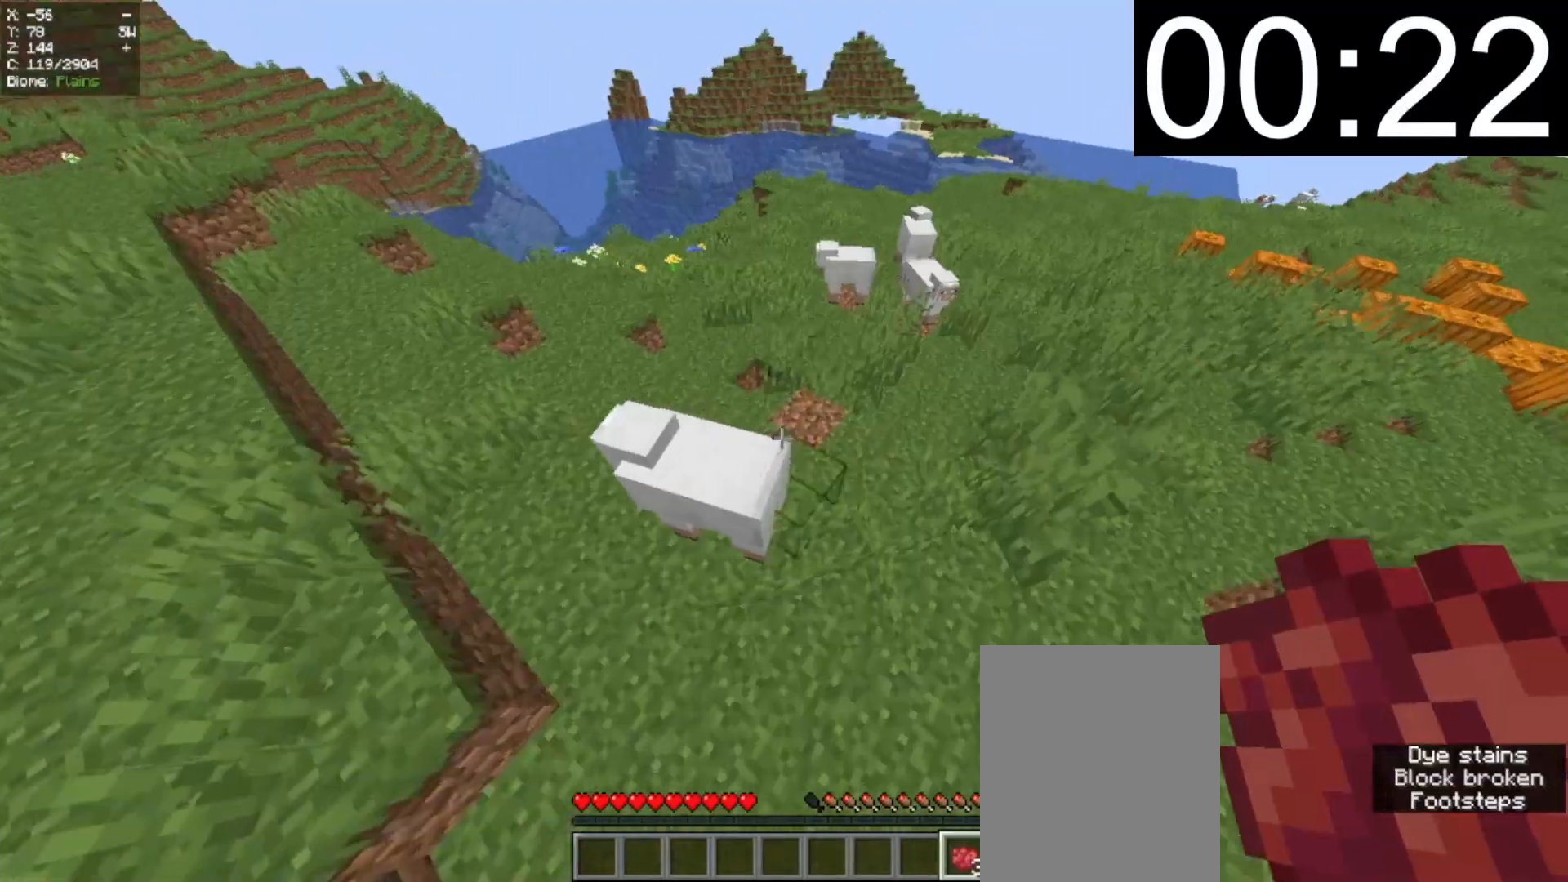
{"keys": ["w"], "mouse": [], "events": [[100, "d", "up"], [340, "mouse_right", "up"]]}
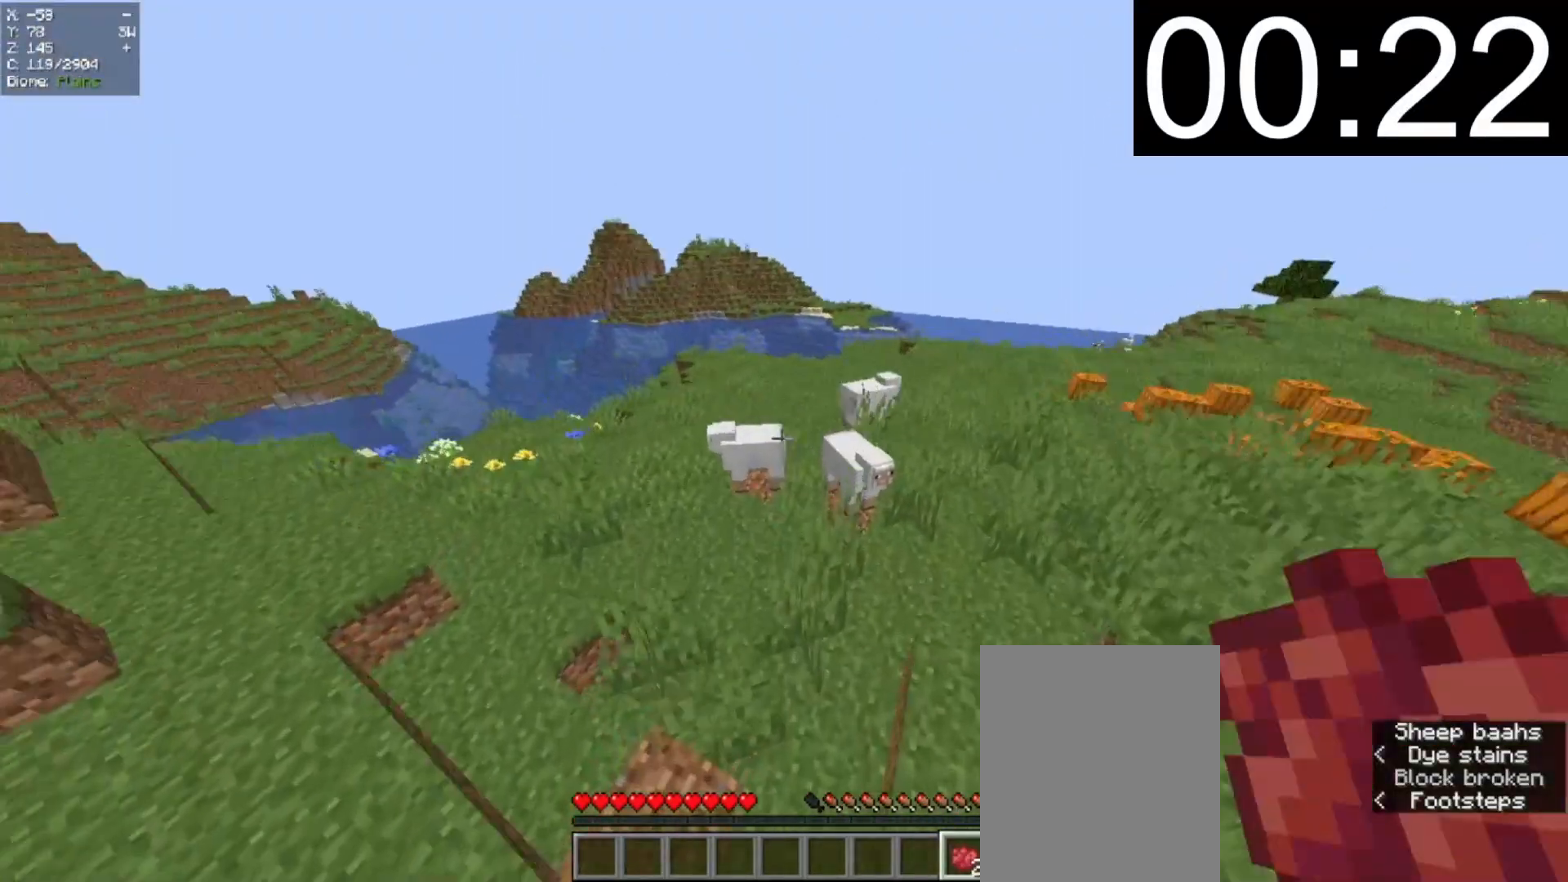
{"keys": ["d", "w"], "mouse": ["right"]}
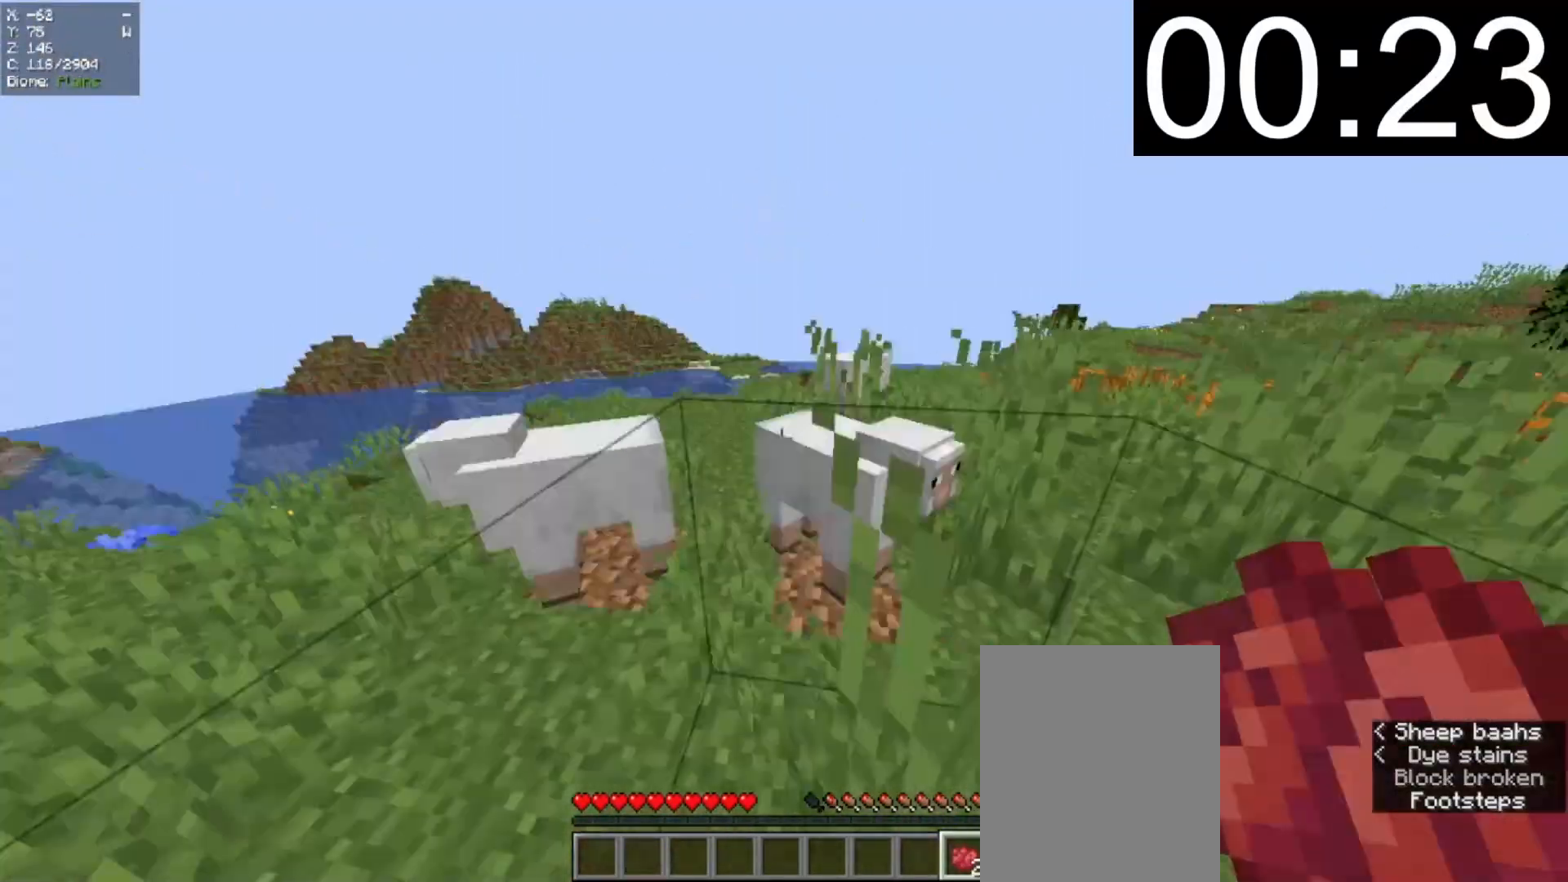
{"keys": ["d", "w"], "mouse": ["right"], "events": [[80, "mouse_right", "up"], [140, "mouse_right", "down"], [180, "a", "down"], [240, "d", "up"], [500, "a", "up"], [500, "d", "down"]]}